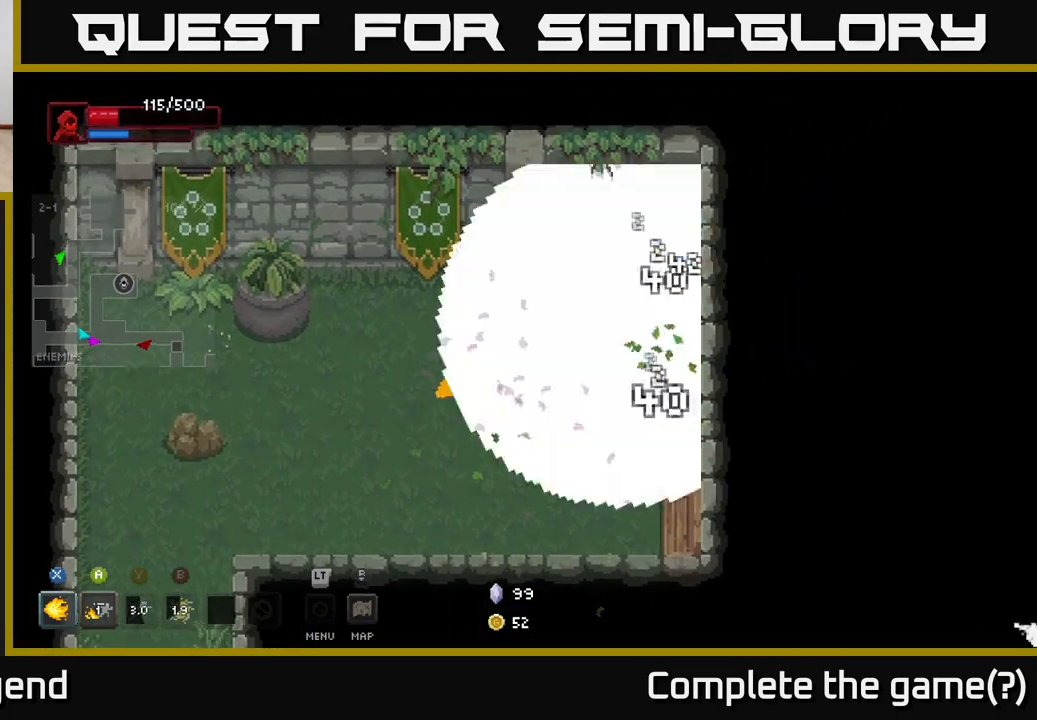
Gameplay with a controller (Xbox layout); each line is a JSON object with the inputs held at the frame after it. "events" lists button and stick changes between this image and that frame as [ms after this image, input, new state], when the widget could be followed in between.
{"buttons": ["X"], "left_stick": "right", "right_stick": "center", "events": [[100, "X", "up"], [167, "left_stick", "center"], [367, "left_stick", "right"], [400, "X", "down"]]}
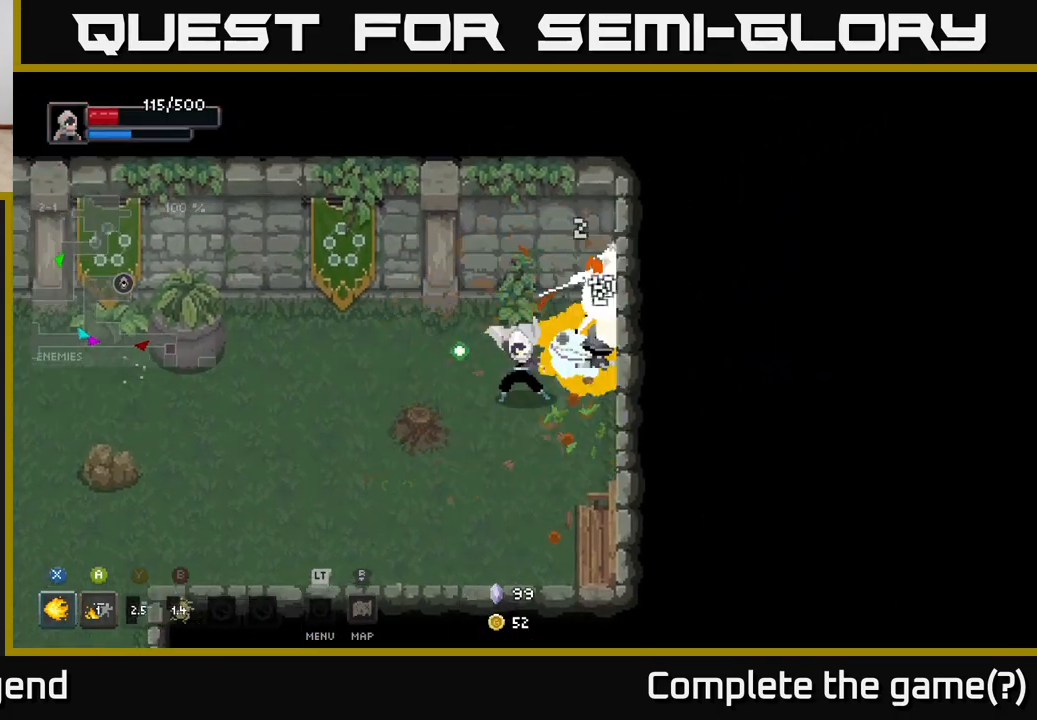
{"buttons": ["X"], "left_stick": "center", "right_stick": "center", "events": [[50, "left_stick", "center"]]}
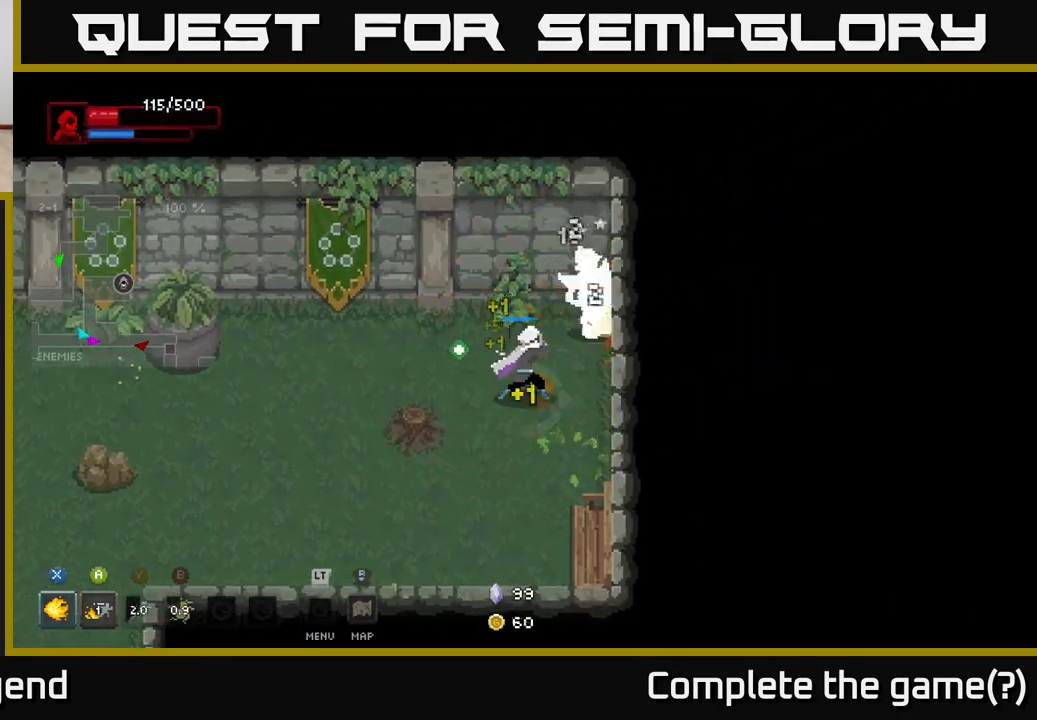
{"buttons": [], "left_stick": "down-left", "right_stick": "center", "events": [[317, "X", "up"], [417, "left_stick", "down-left"]]}
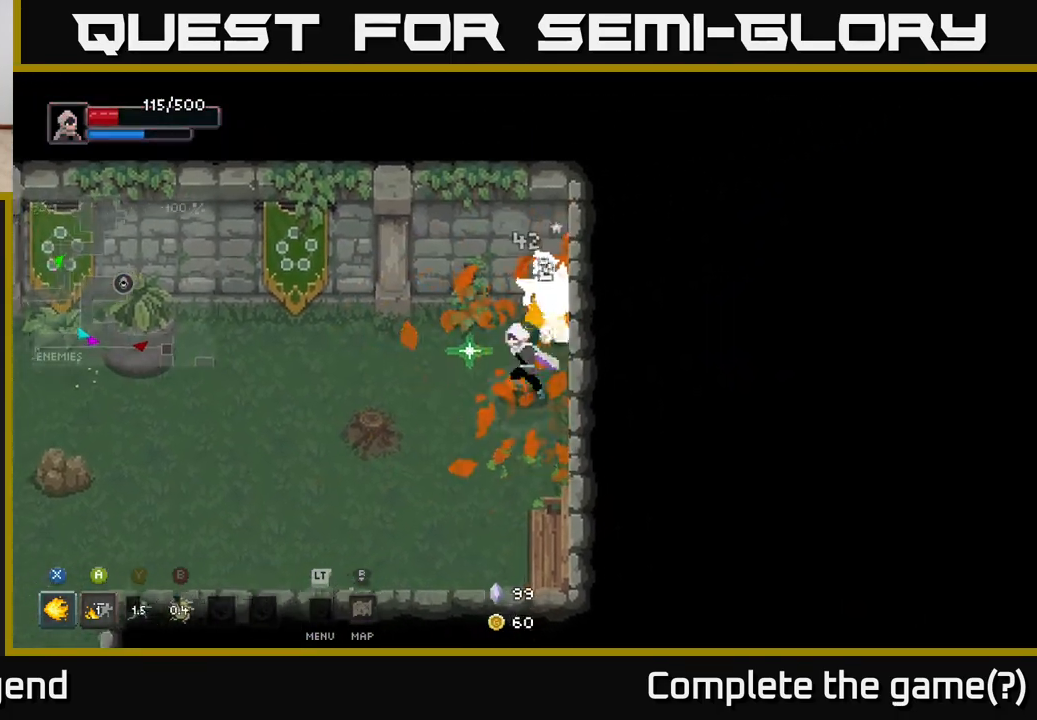
{"buttons": ["X"], "left_stick": "center", "right_stick": "center", "events": [[167, "left_stick", "up-right"], [200, "X", "down"], [467, "left_stick", "center"]]}
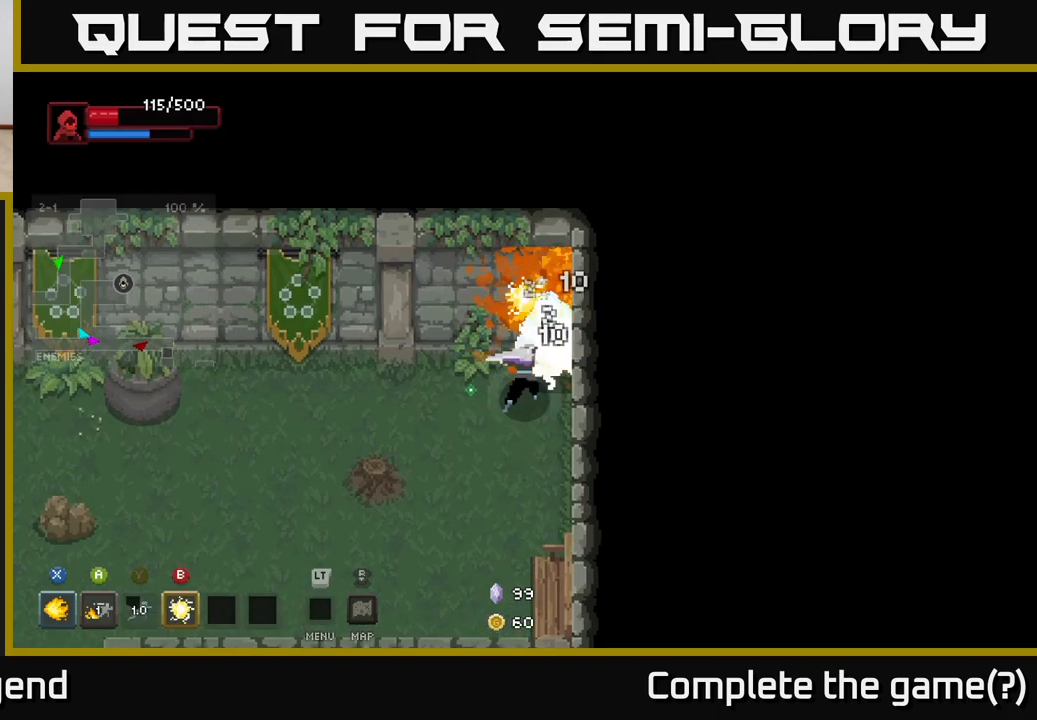
{"buttons": ["X"], "left_stick": "center", "right_stick": "center", "events": []}
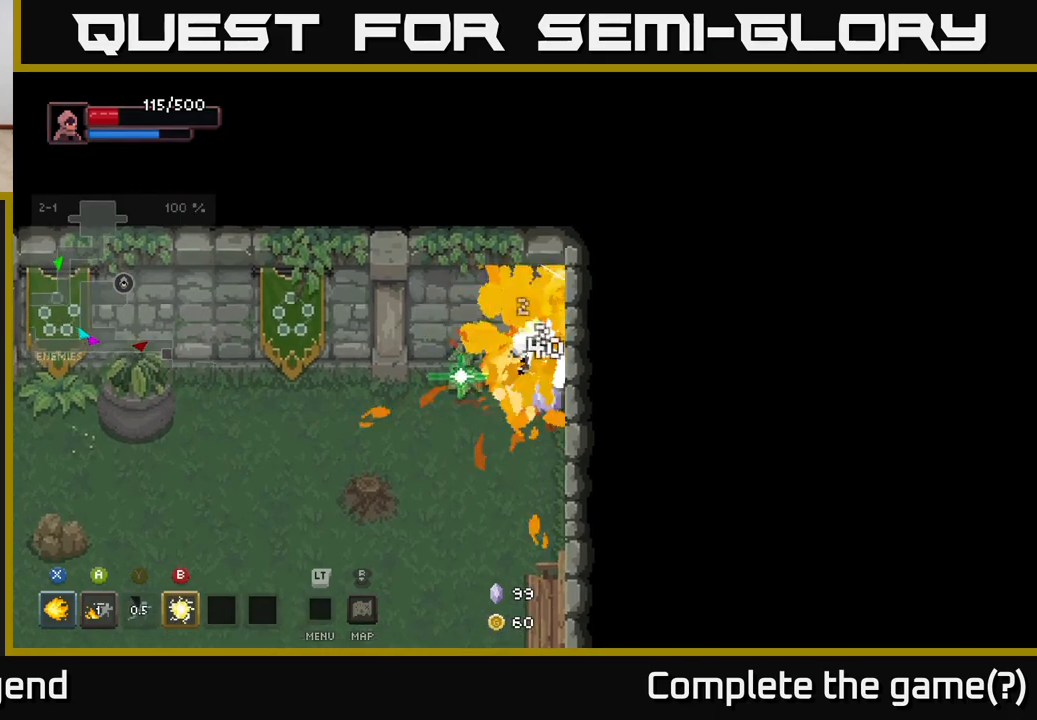
{"buttons": [], "left_stick": "down-left", "right_stick": "center", "events": [[83, "left_stick", "down-left"], [133, "X", "up"]]}
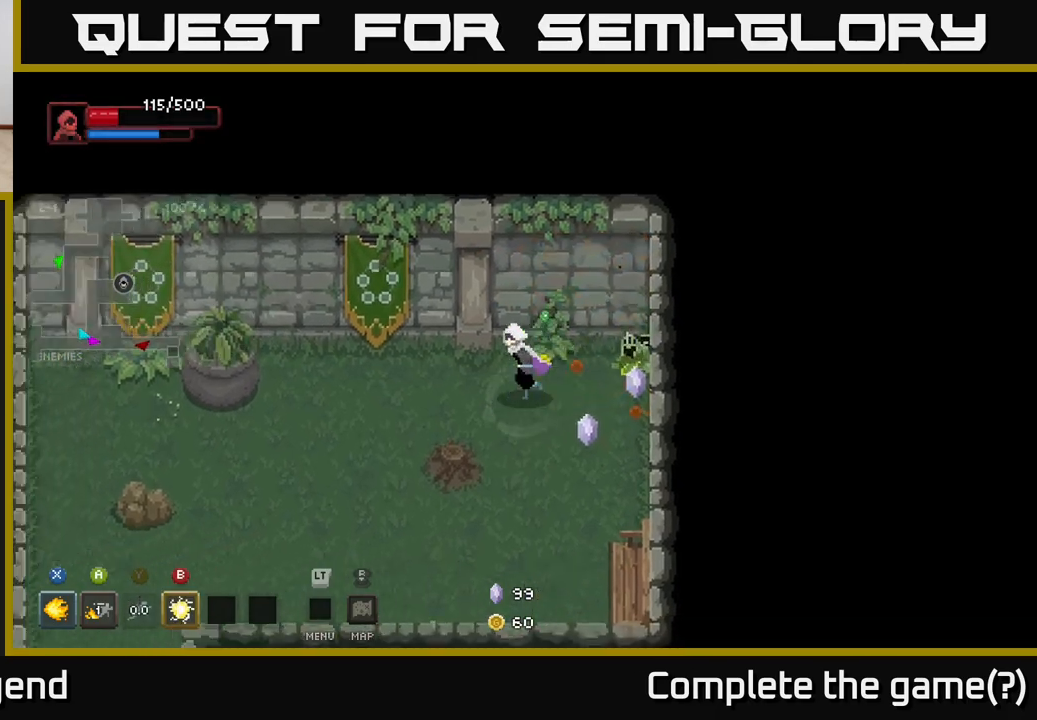
{"buttons": [], "left_stick": "up-right", "right_stick": "center", "events": [[200, "left_stick", "down-right"], [250, "left_stick", "right"], [417, "left_stick", "up-right"]]}
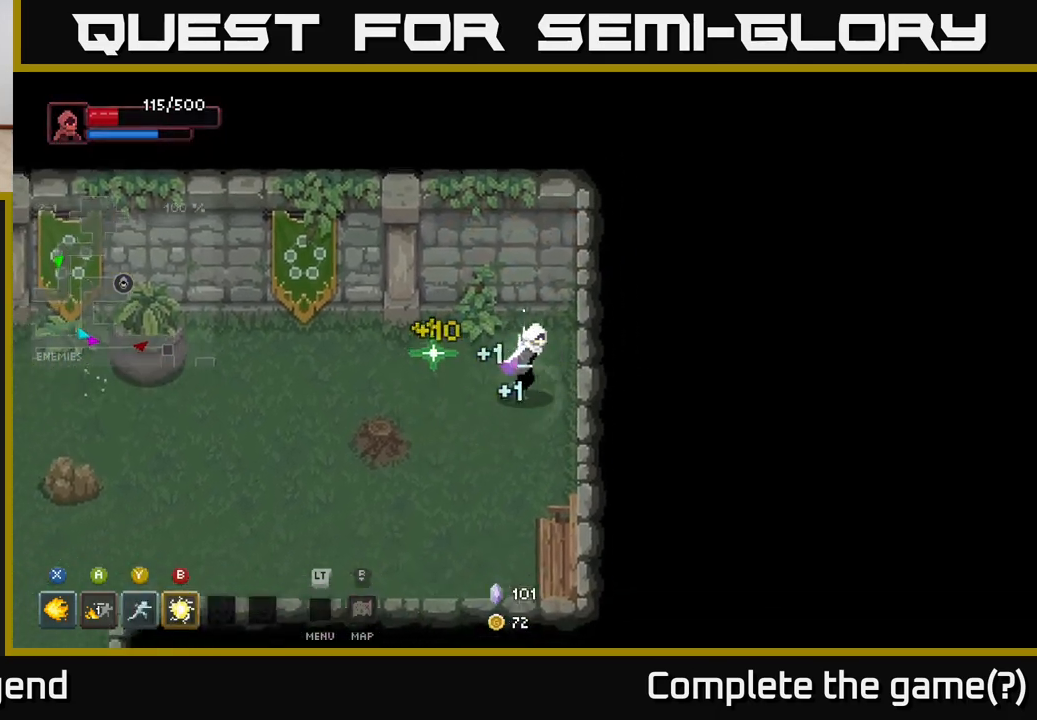
{"buttons": [], "left_stick": "down", "right_stick": "center", "events": [[133, "left_stick", "left"], [433, "left_stick", "down"]]}
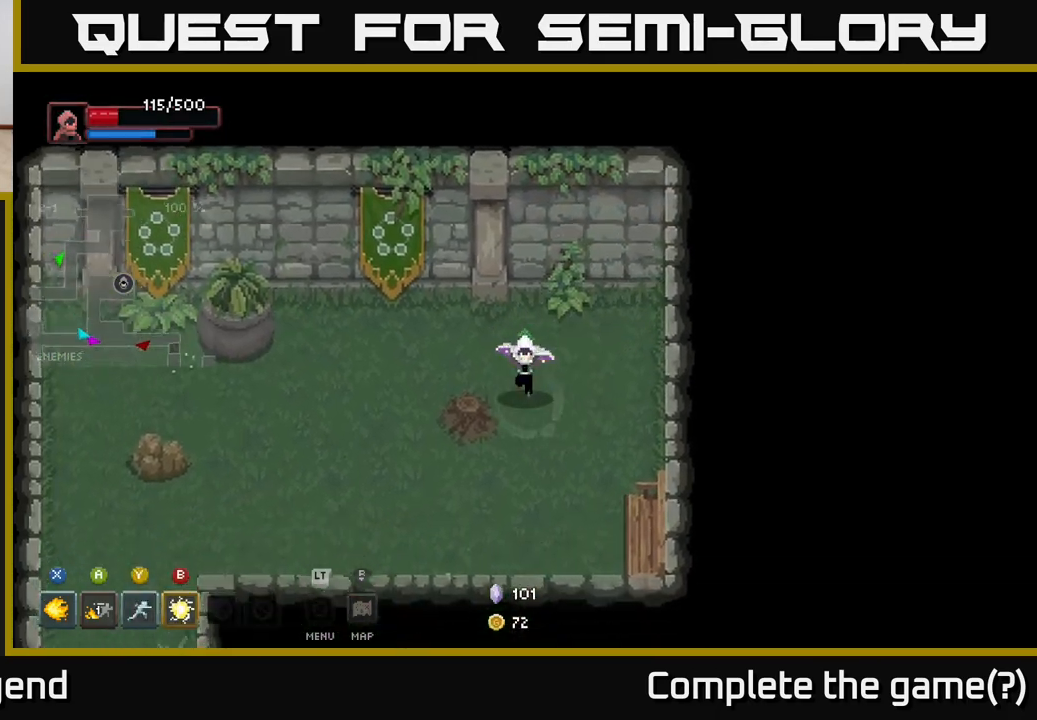
{"buttons": [], "left_stick": "down-right", "right_stick": "center", "events": [[17, "left_stick", "down-right"]]}
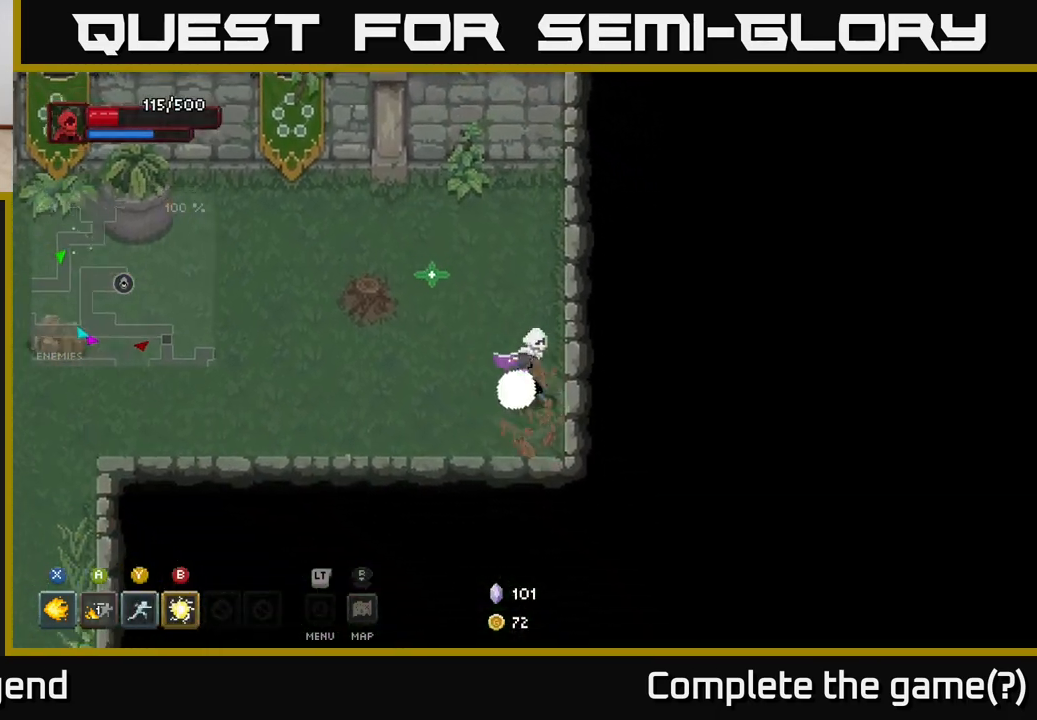
{"buttons": [], "left_stick": "up-left", "right_stick": "center", "events": [[183, "left_stick", "down-left"], [400, "left_stick", "up-left"]]}
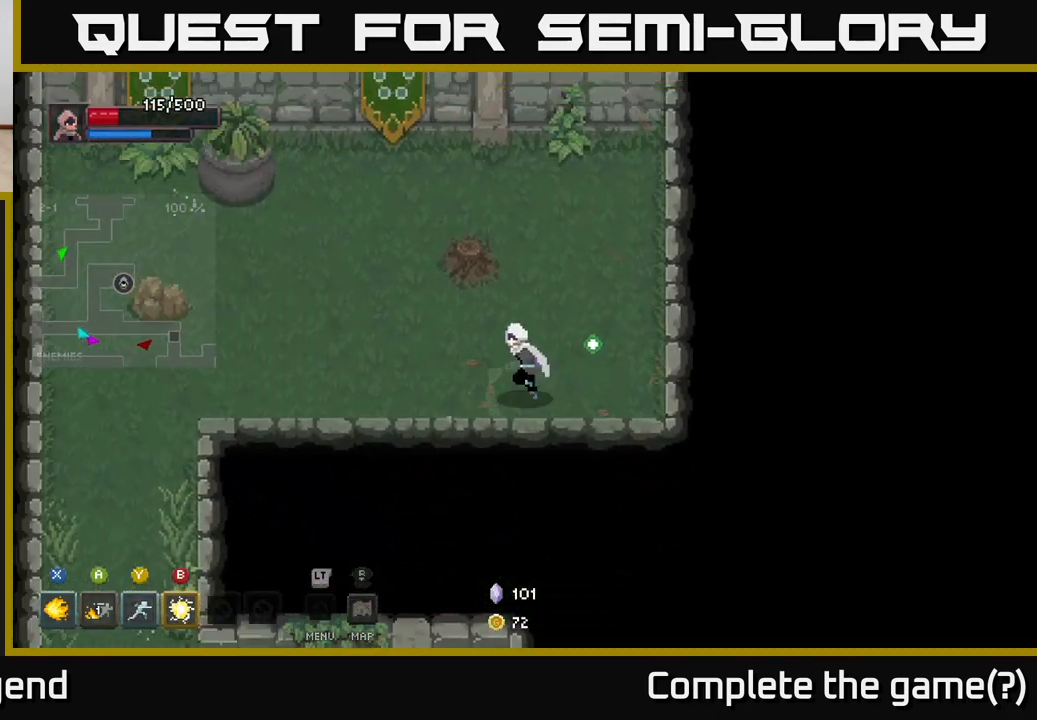
{"buttons": [], "left_stick": "left", "right_stick": "center", "events": [[217, "left_stick", "left"]]}
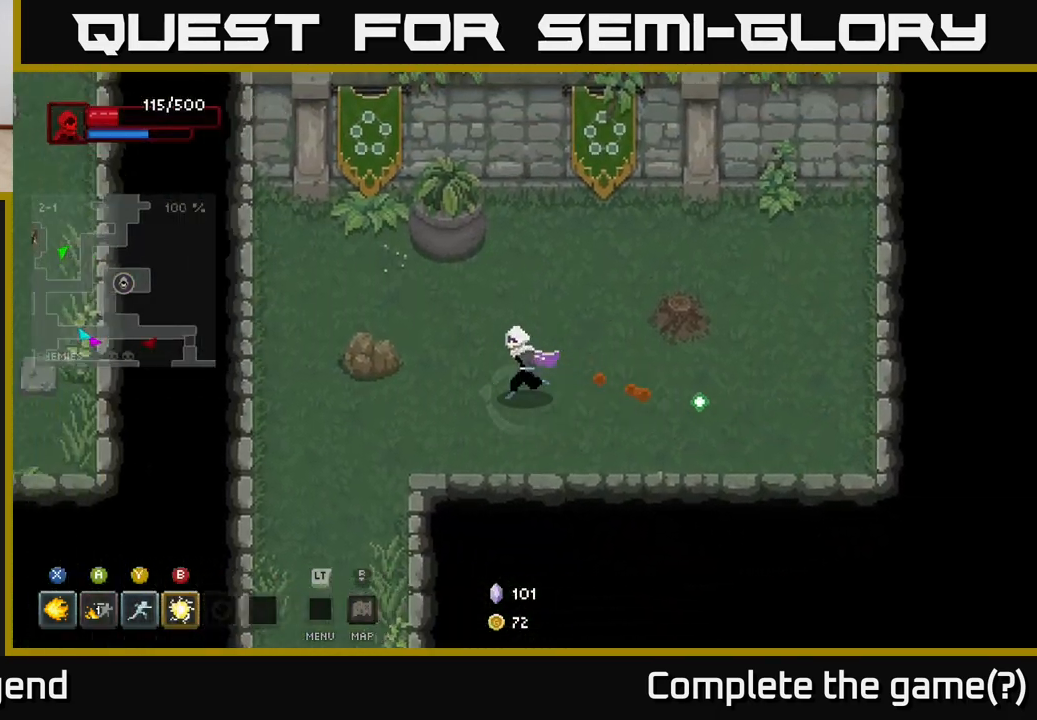
{"buttons": [], "left_stick": "up-right", "right_stick": "center", "events": [[383, "left_stick", "up"], [483, "left_stick", "up-right"]]}
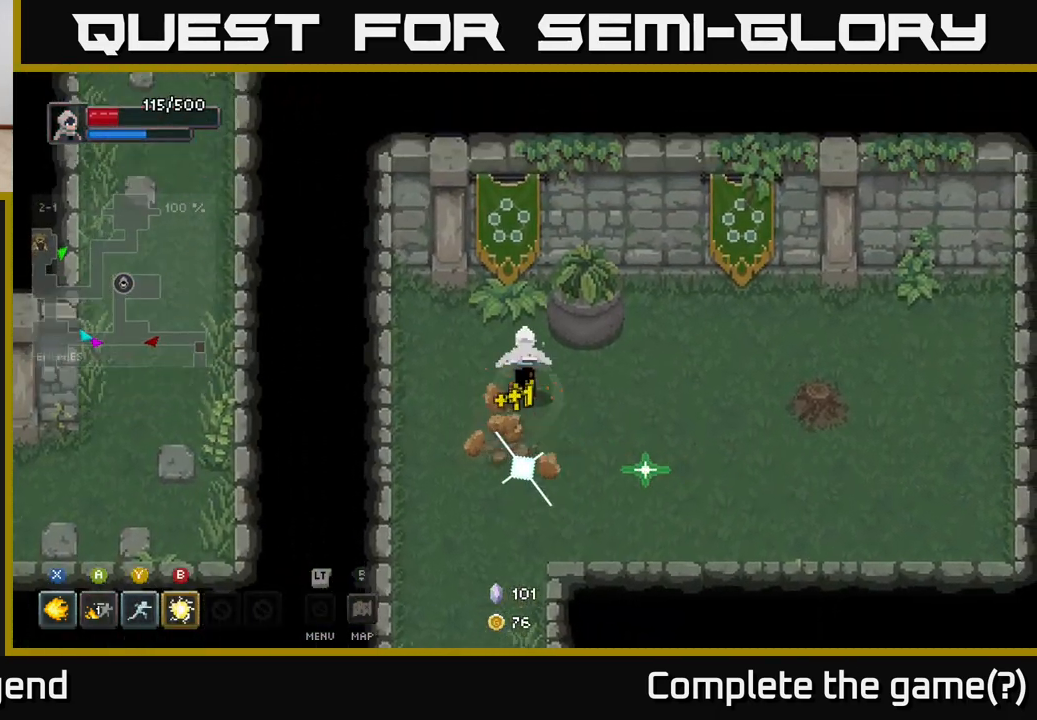
{"buttons": [], "left_stick": "down-left", "right_stick": "center", "events": [[283, "left_stick", "up-left"], [433, "left_stick", "down-left"]]}
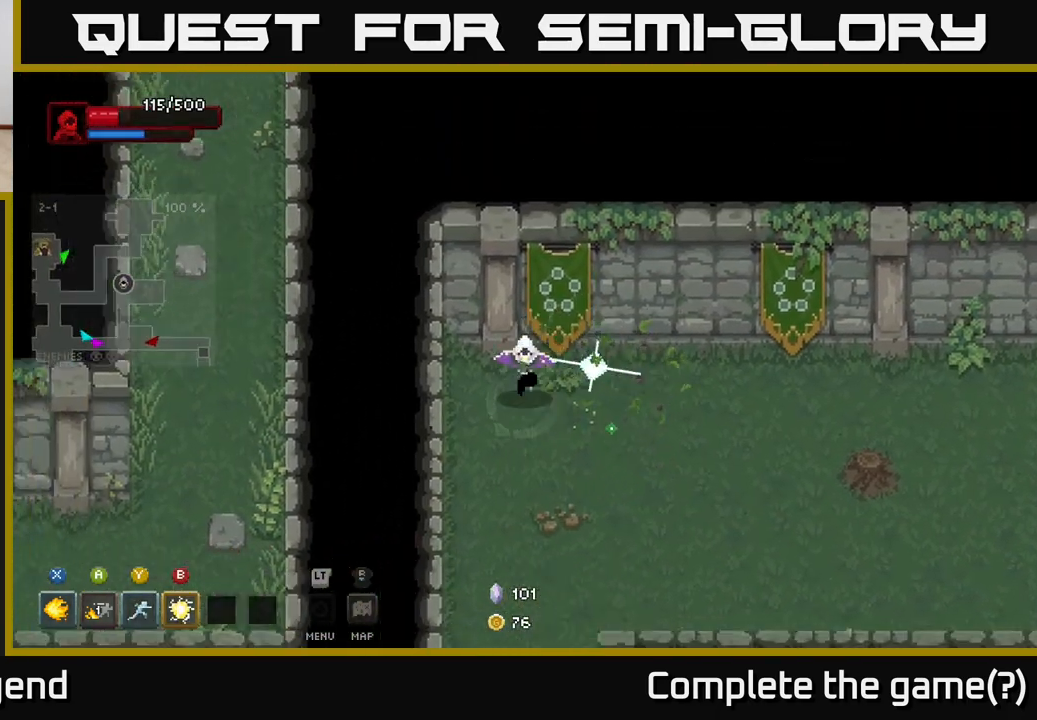
{"buttons": [], "left_stick": "down", "right_stick": "center", "events": [[67, "left_stick", "down"]]}
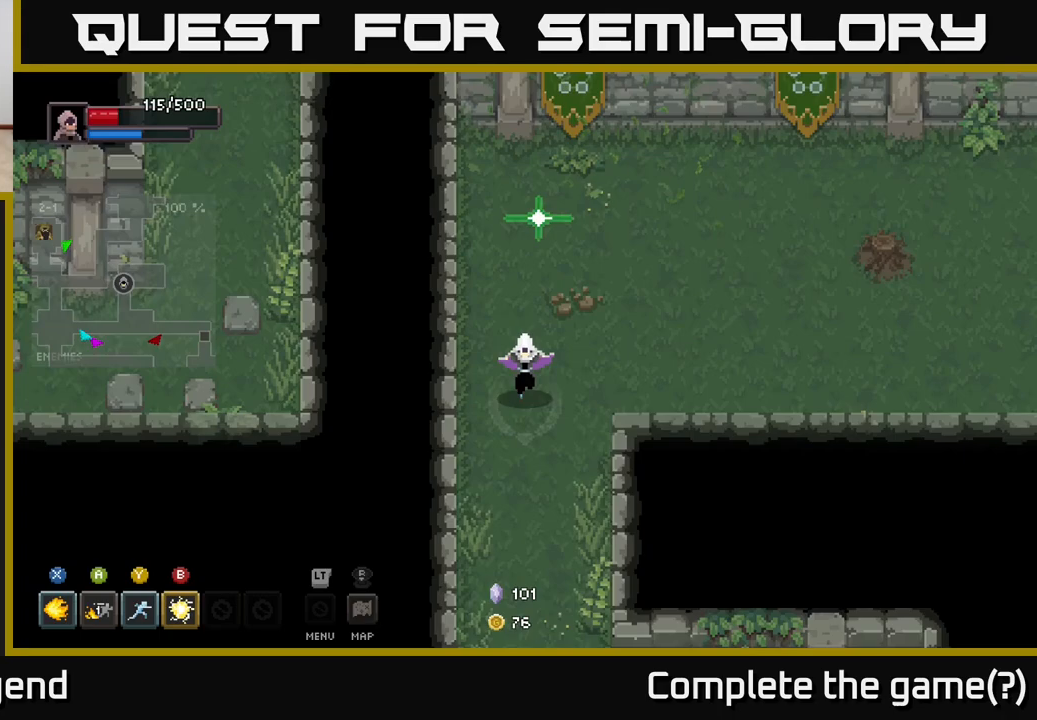
{"buttons": [], "left_stick": "down", "right_stick": "center", "events": [[250, "left_stick", "down-right"], [433, "left_stick", "down"]]}
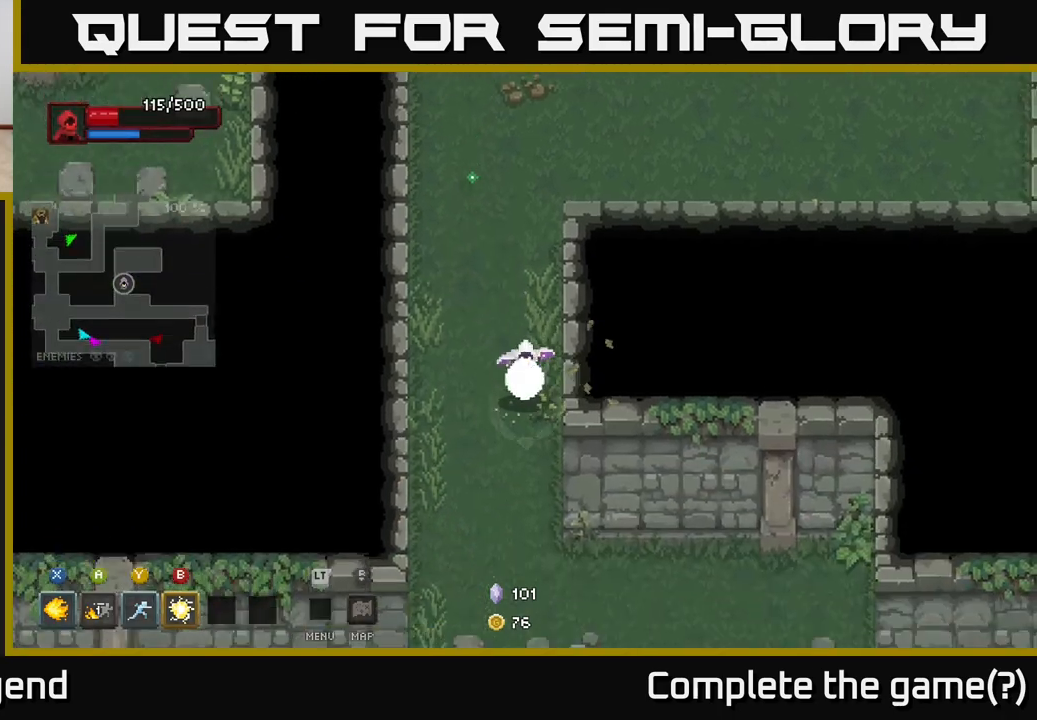
{"buttons": [], "left_stick": "down", "right_stick": "center", "events": []}
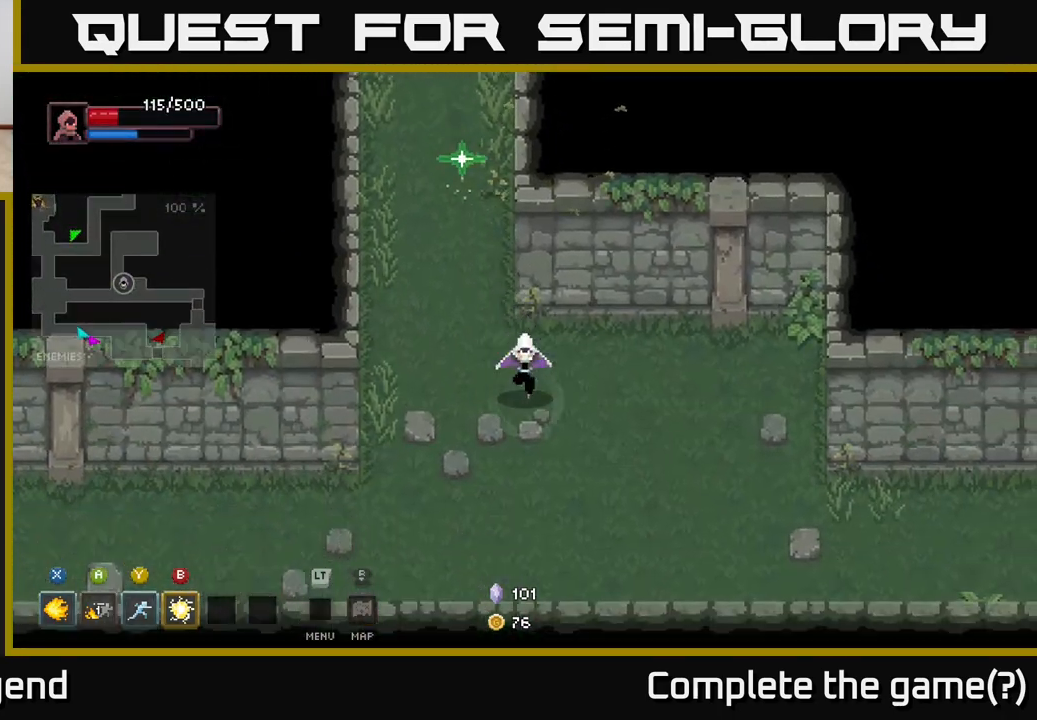
{"buttons": [], "left_stick": "center", "right_stick": "center", "events": [[17, "left_stick", "down-right"], [217, "left_stick", "left"], [350, "left_stick", "center"]]}
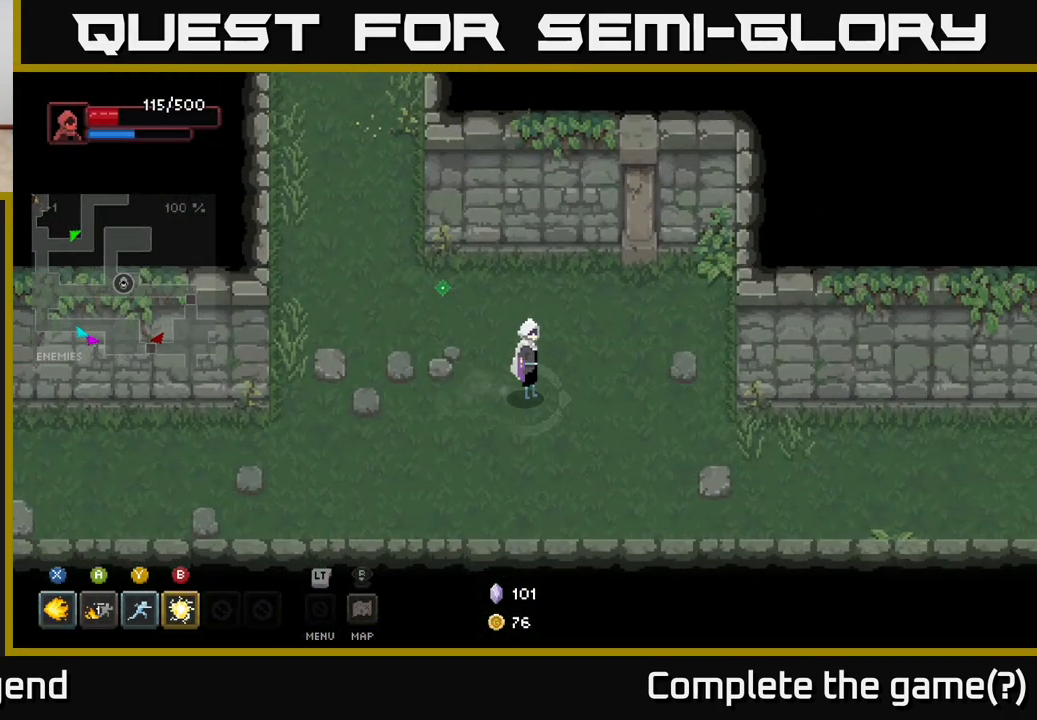
{"buttons": [], "left_stick": "down-right", "right_stick": "center", "events": [[400, "left_stick", "right"], [467, "left_stick", "down-right"]]}
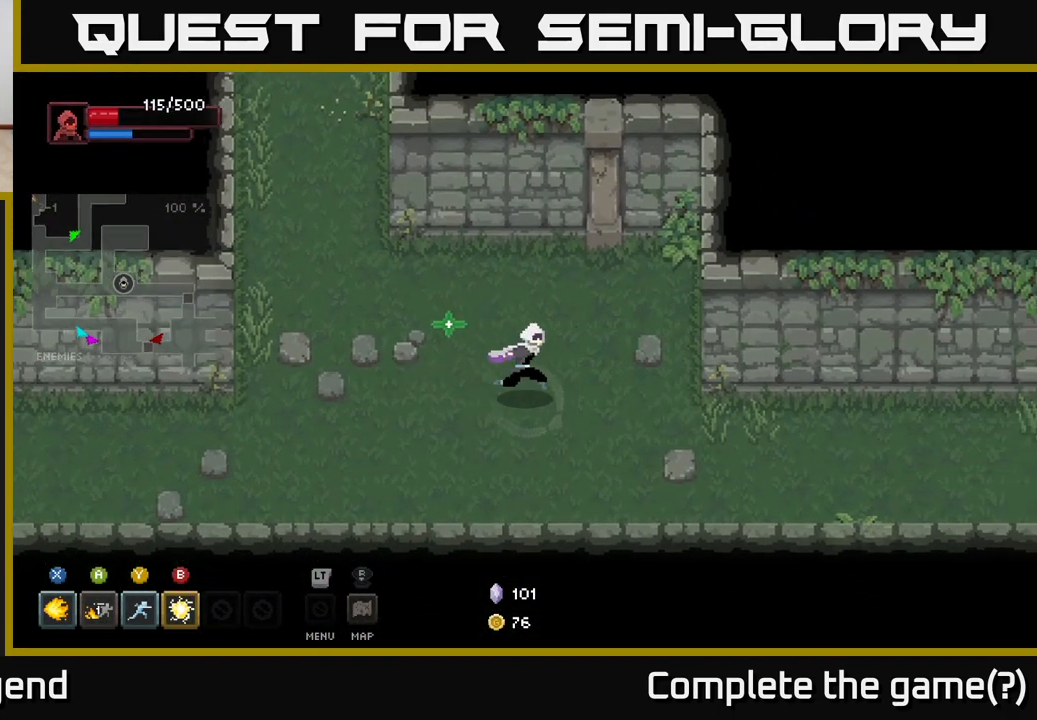
{"buttons": [], "left_stick": "right", "right_stick": "center", "events": [[367, "left_stick", "right"]]}
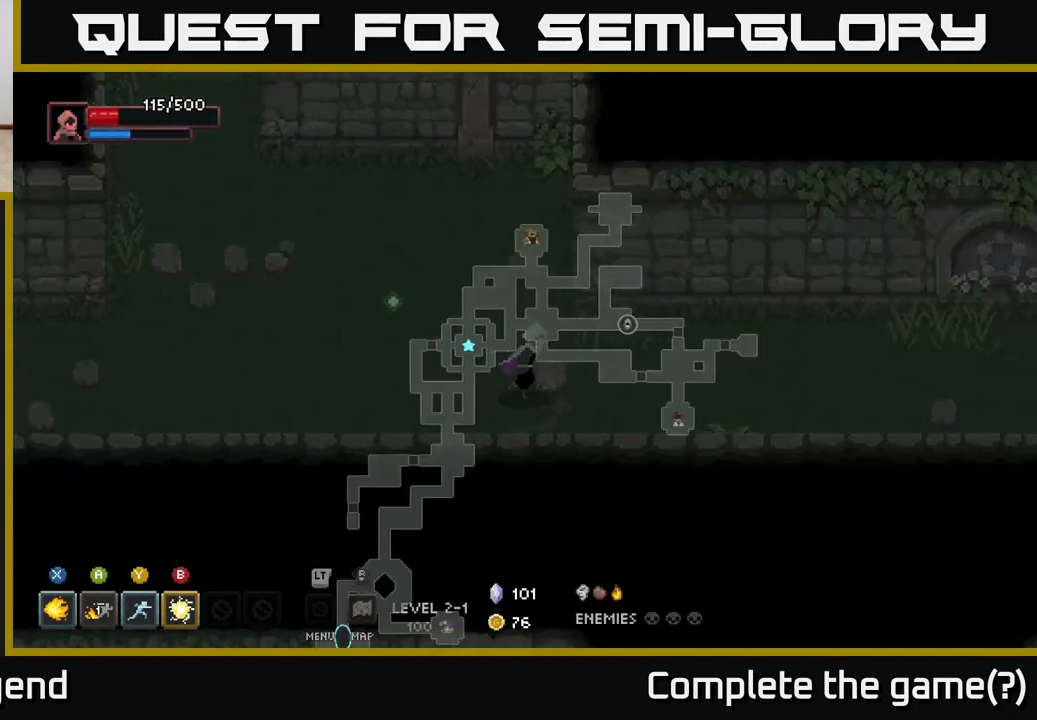
{"buttons": [], "left_stick": "right", "right_stick": "center", "events": []}
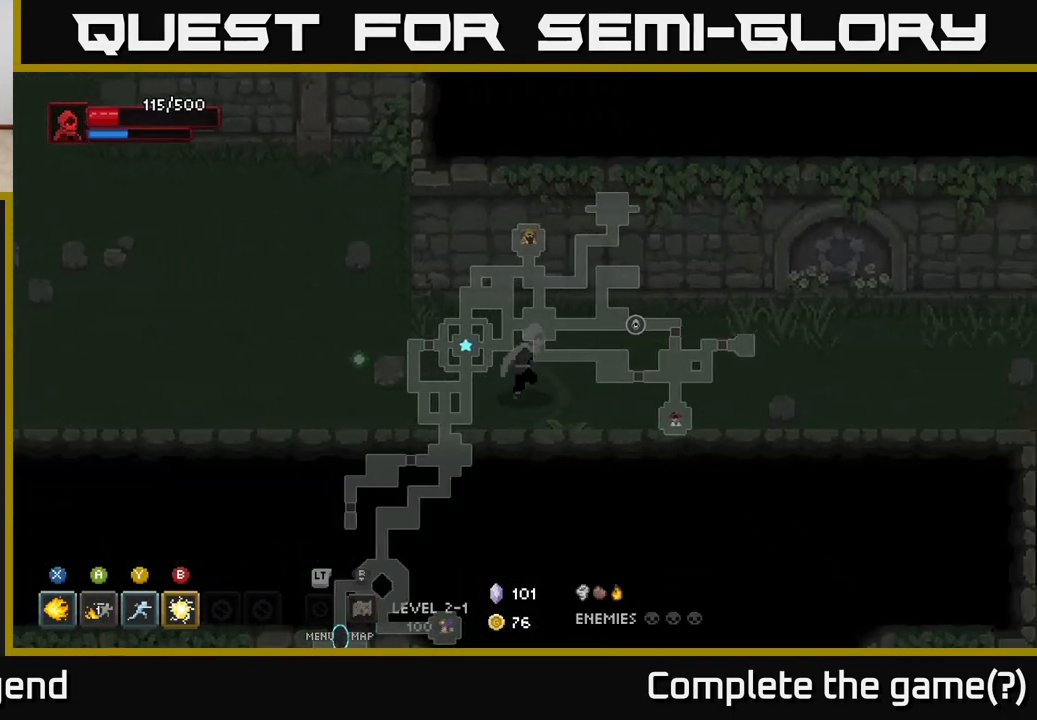
{"buttons": [], "left_stick": "right", "right_stick": "center", "events": []}
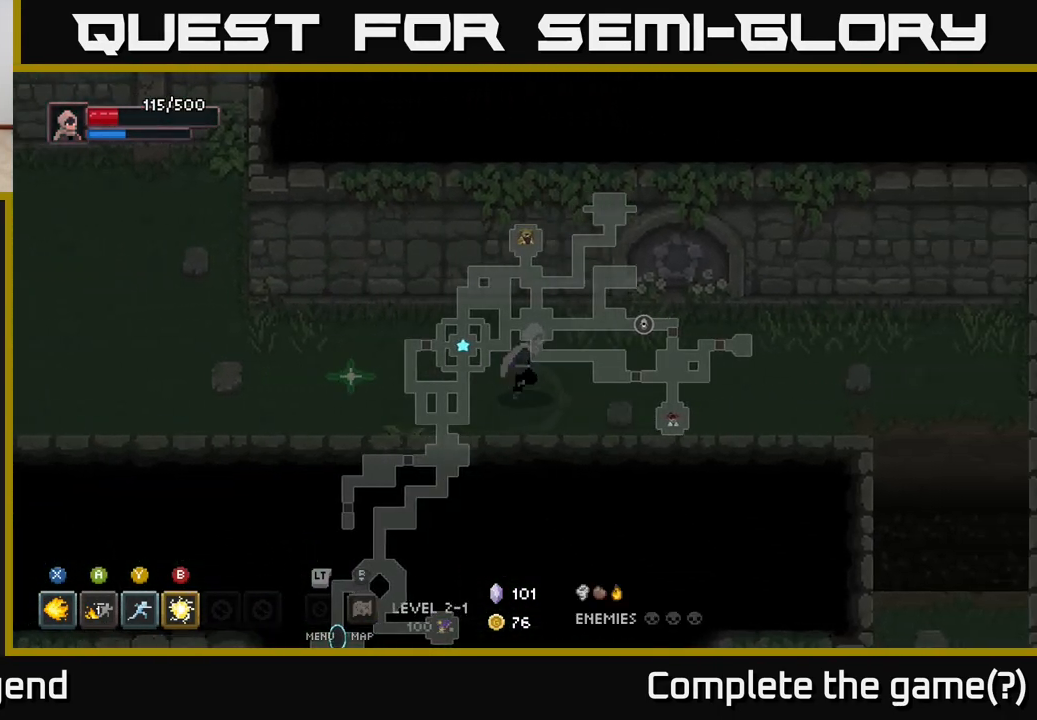
{"buttons": [], "left_stick": "right", "right_stick": "center", "events": []}
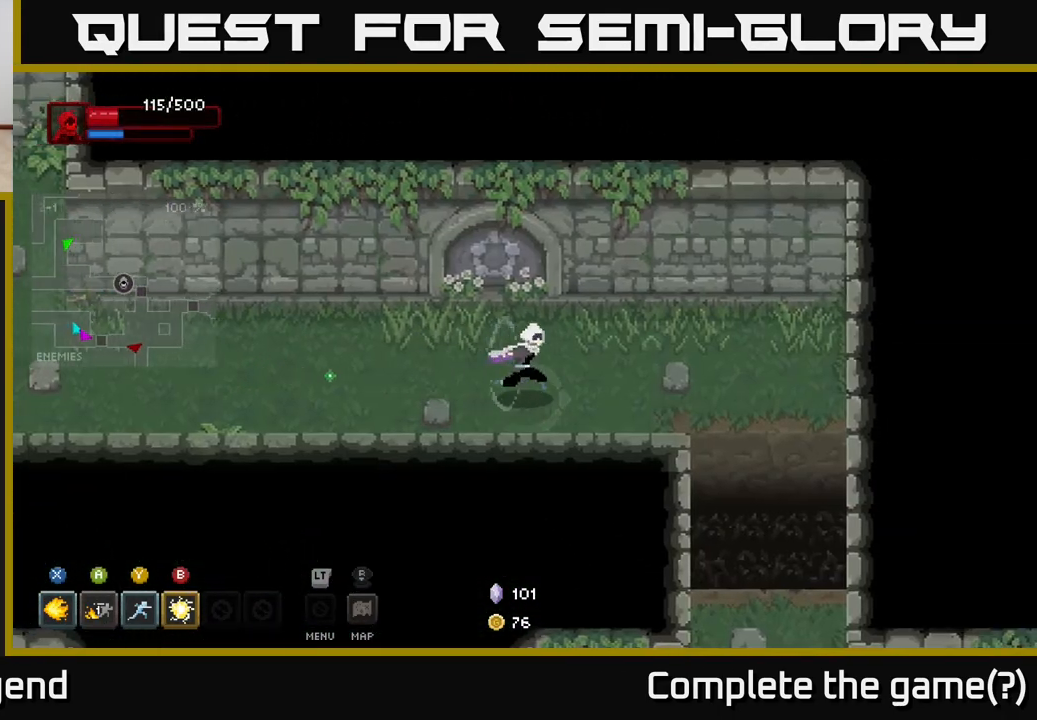
{"buttons": [], "left_stick": "down", "right_stick": "center", "events": [[483, "left_stick", "down"]]}
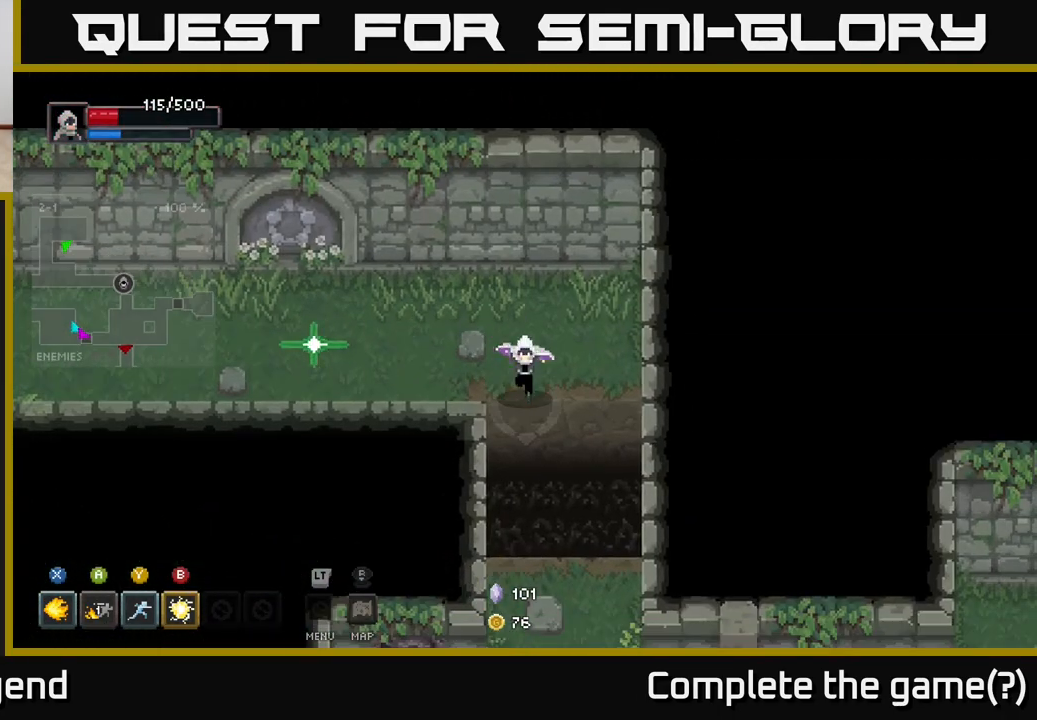
{"buttons": [], "left_stick": "down", "right_stick": "center", "events": [[133, "A", "down"], [250, "A", "up"]]}
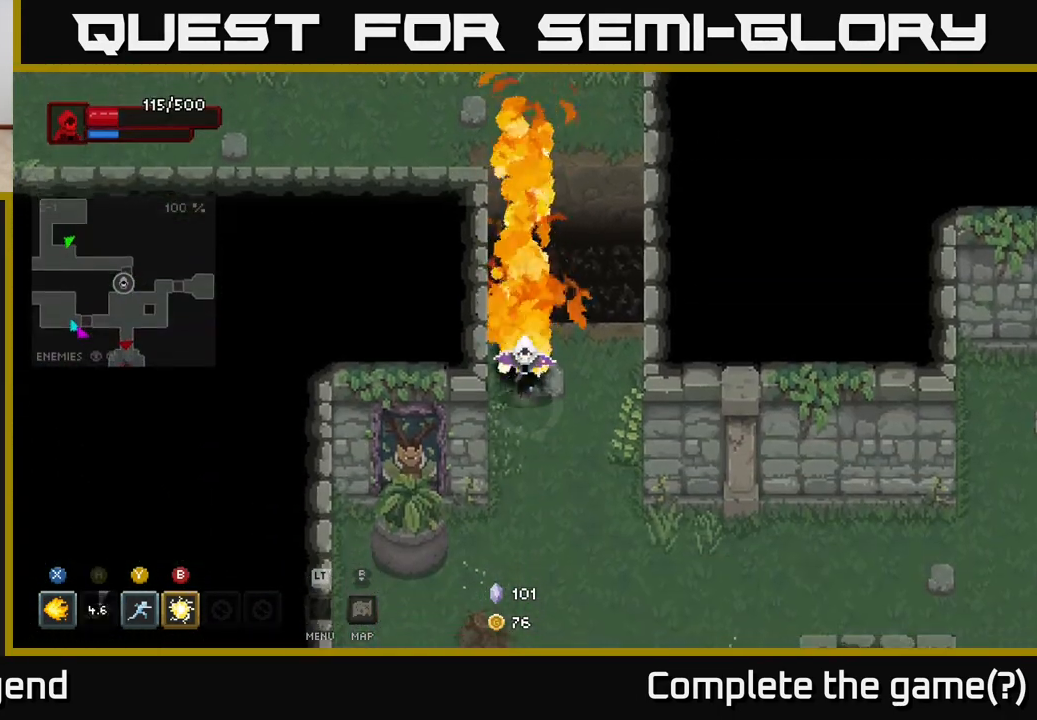
{"buttons": [], "left_stick": "down-left", "right_stick": "center", "events": [[300, "left_stick", "down-left"]]}
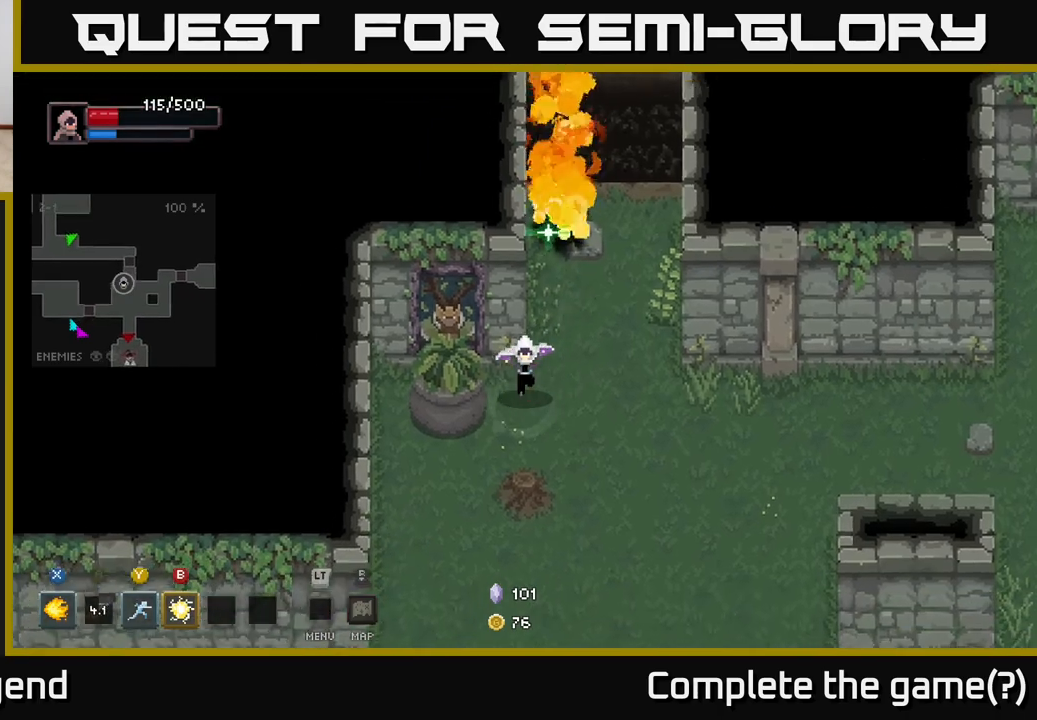
{"buttons": [], "left_stick": "down", "right_stick": "center", "events": [[317, "left_stick", "down"]]}
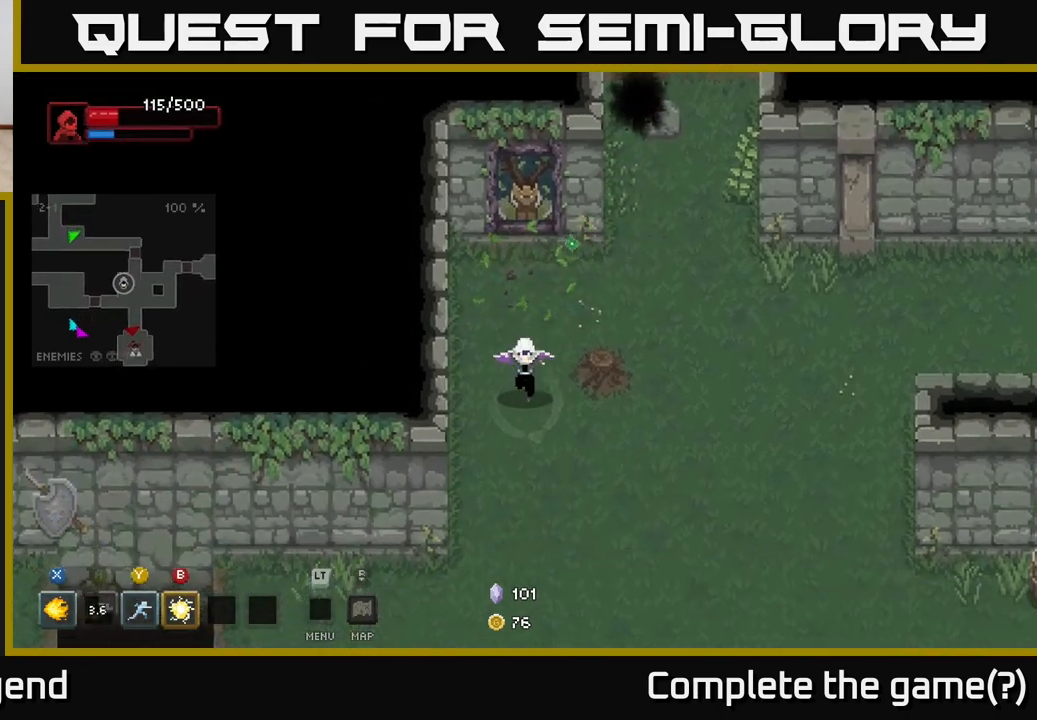
{"buttons": [], "left_stick": "down-right", "right_stick": "center", "events": [[150, "left_stick", "down-right"]]}
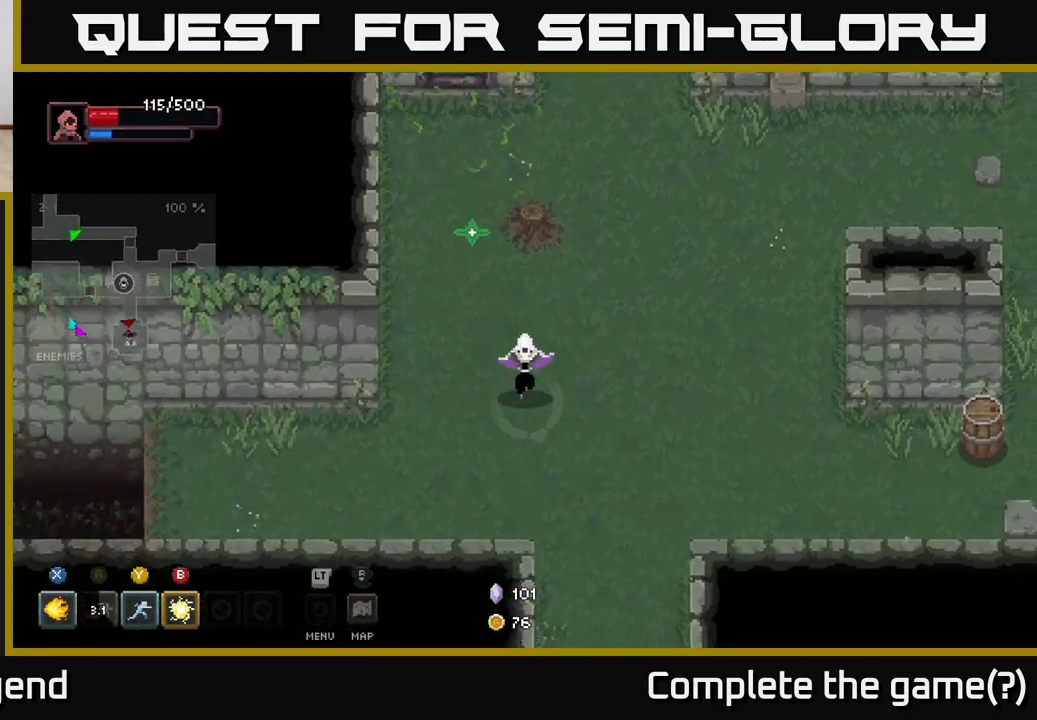
{"buttons": [], "left_stick": "down", "right_stick": "center", "events": [[350, "left_stick", "down"]]}
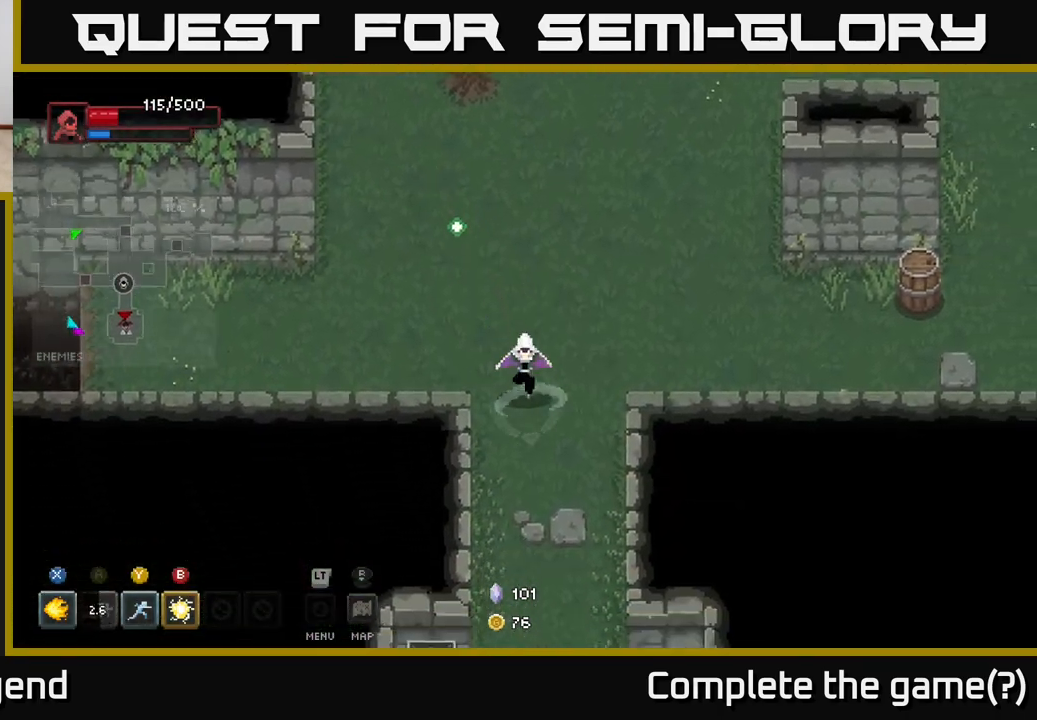
{"buttons": [], "left_stick": "down", "right_stick": "center", "events": []}
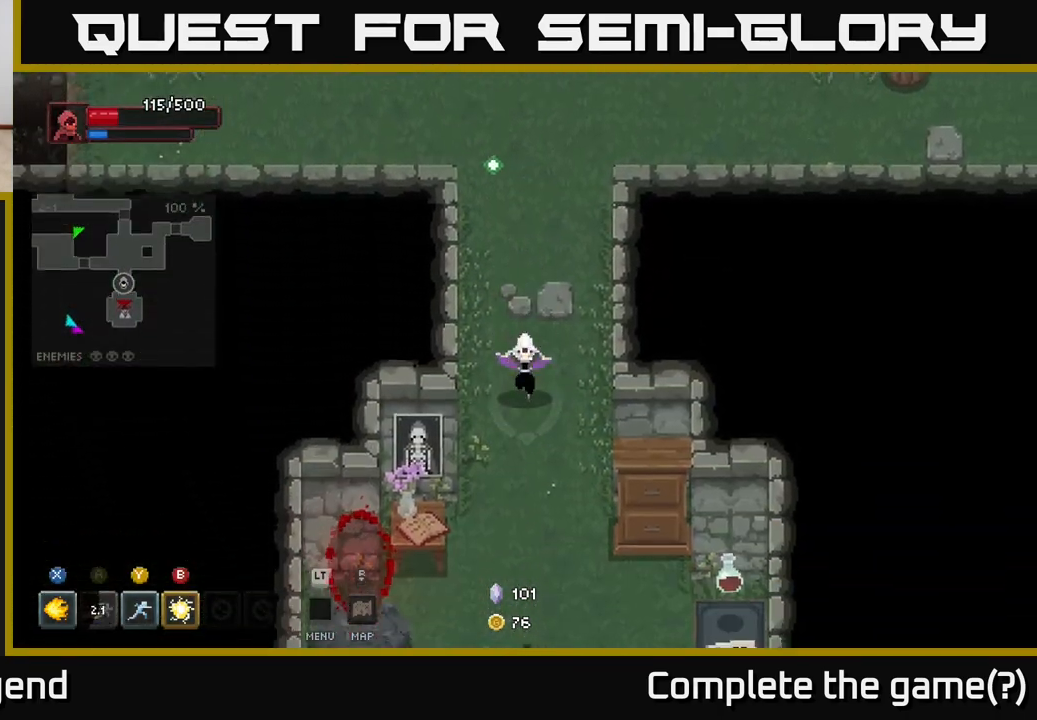
{"buttons": [], "left_stick": "down-right", "right_stick": "center", "events": [[83, "left_stick", "down-right"]]}
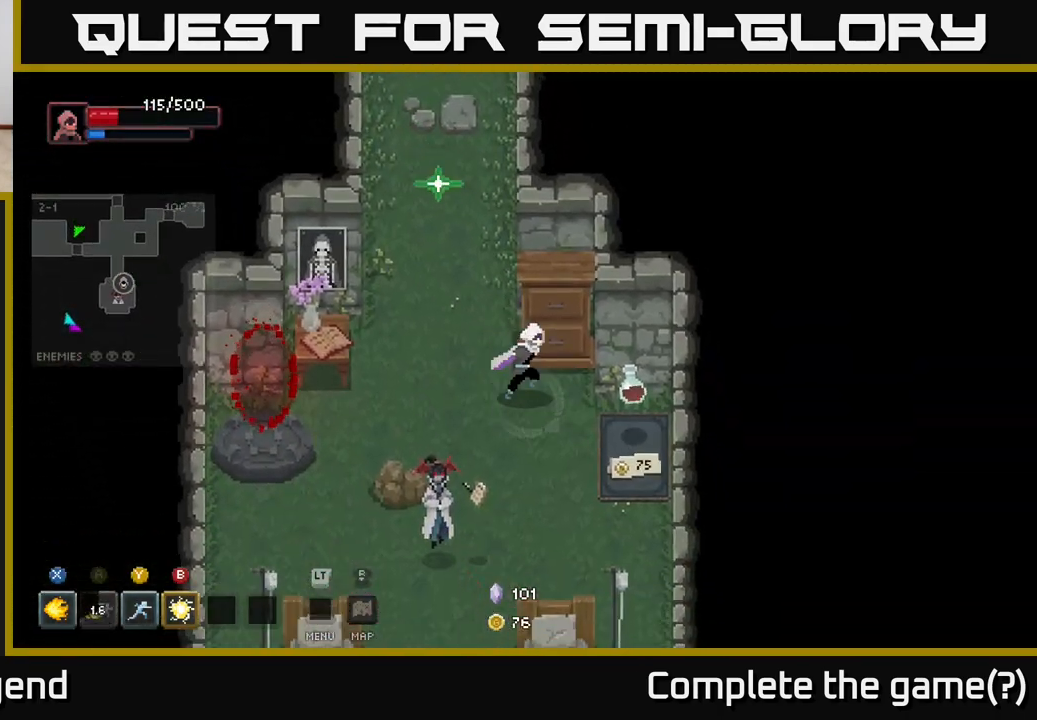
{"buttons": [], "left_stick": "left", "right_stick": "center", "events": [[117, "left_stick", "right"], [300, "left_stick", "center"], [317, "X", "down"], [367, "X", "up"], [450, "left_stick", "left"]]}